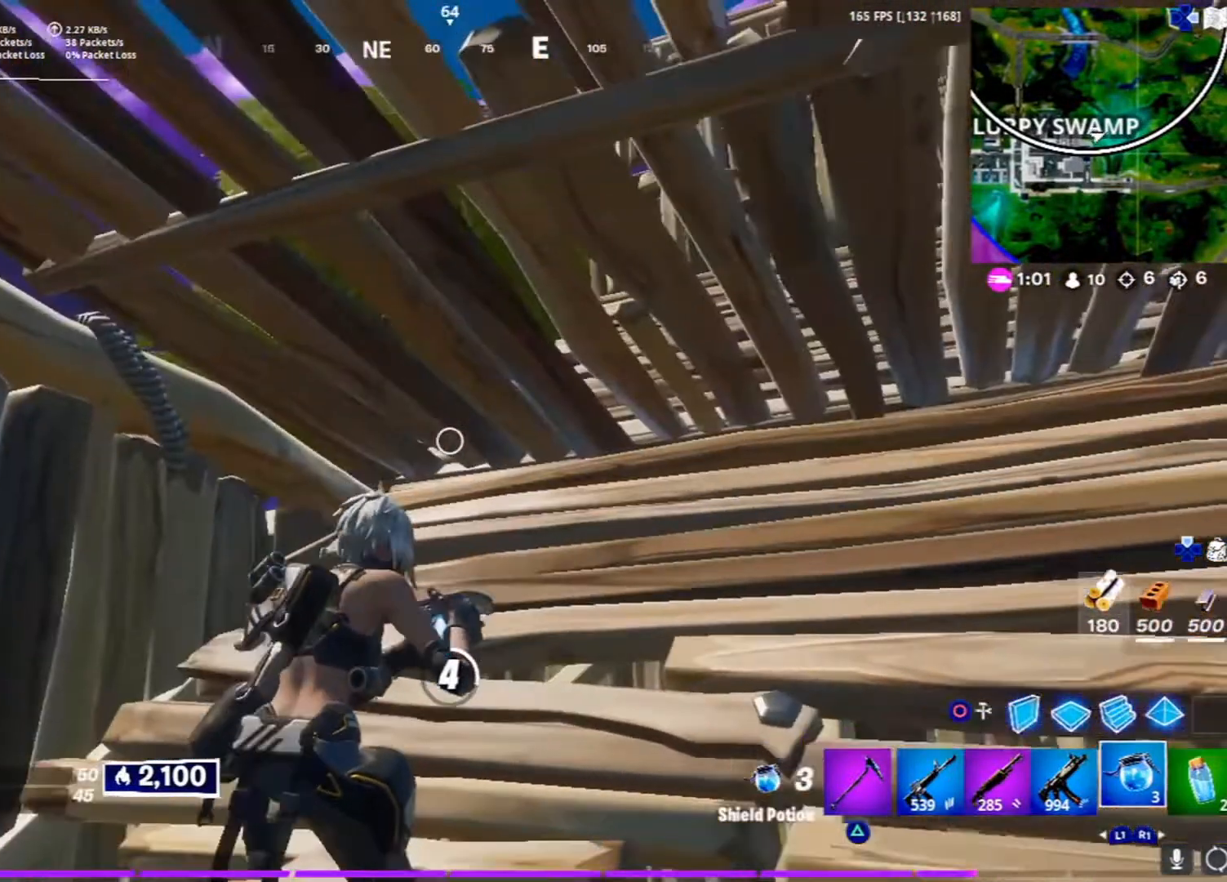
Gameplay with a controller (PlayStation layout); each line is a JSON object with the inputs held at the frame after it. "events" lists button and stick changes between this image and that frame as [ms after this image, input, new state], when the widget could be followed in between.
{"buttons": [], "left_stick": "center", "right_stick": "center", "events": []}
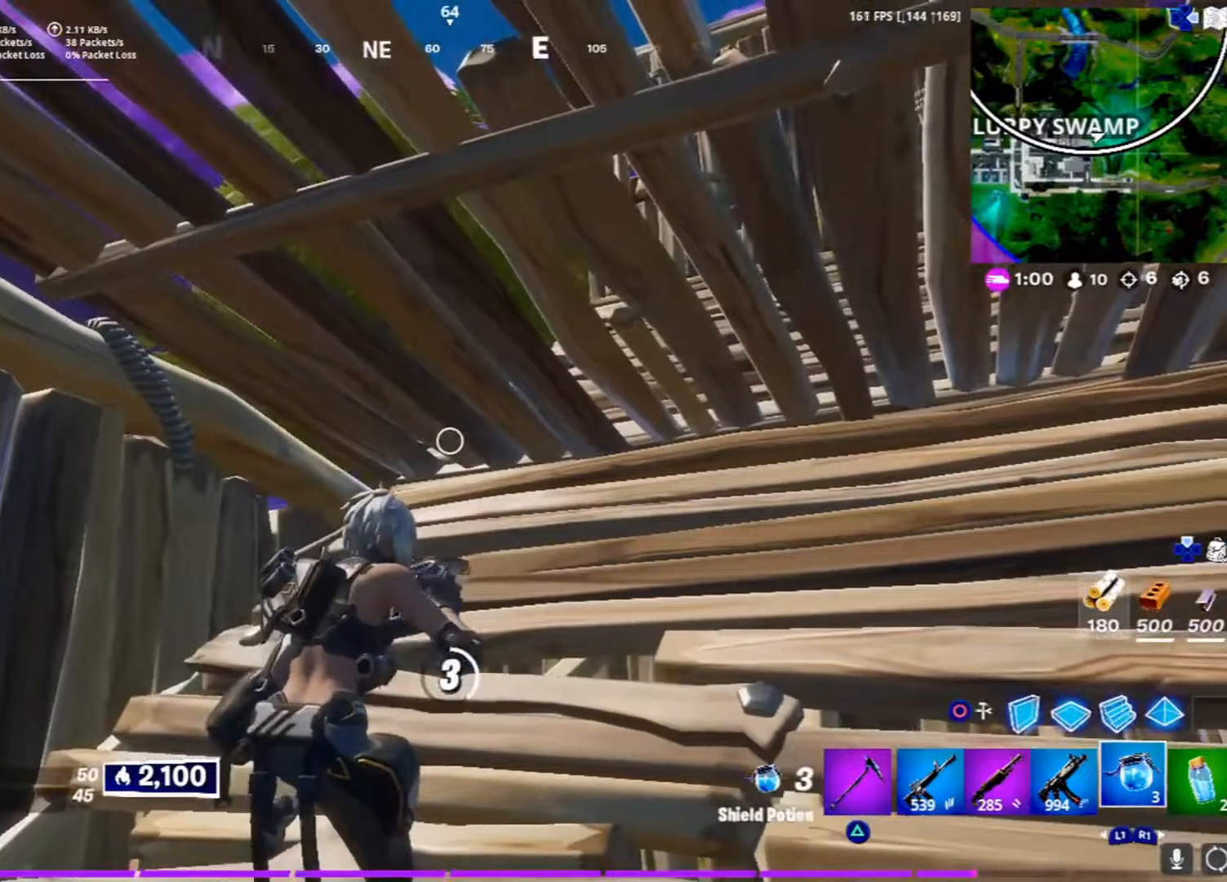
{"buttons": [], "left_stick": "center", "right_stick": "down-left", "events": [[483, "right_stick", "down-left"]]}
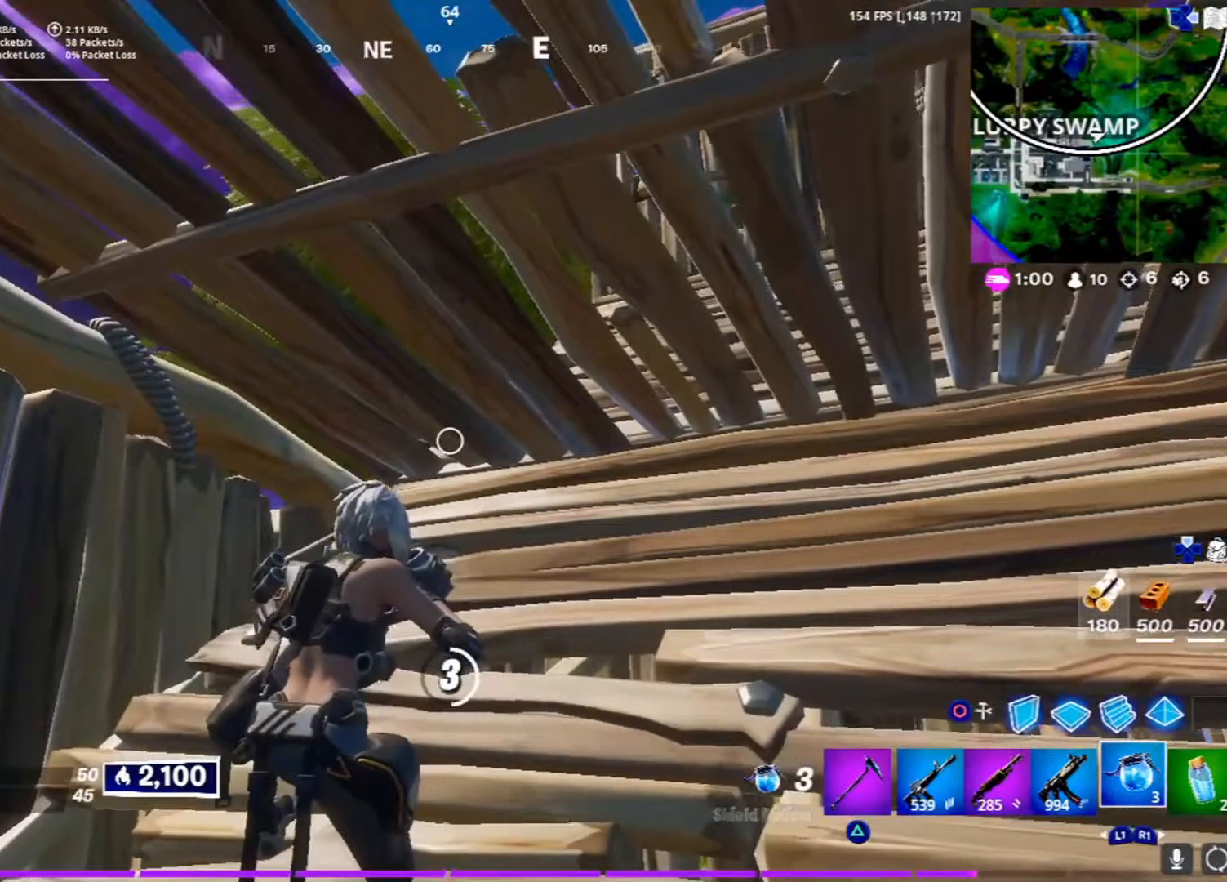
{"buttons": [], "left_stick": "center", "right_stick": "left", "events": [[83, "right_stick", "center"], [483, "right_stick", "left"]]}
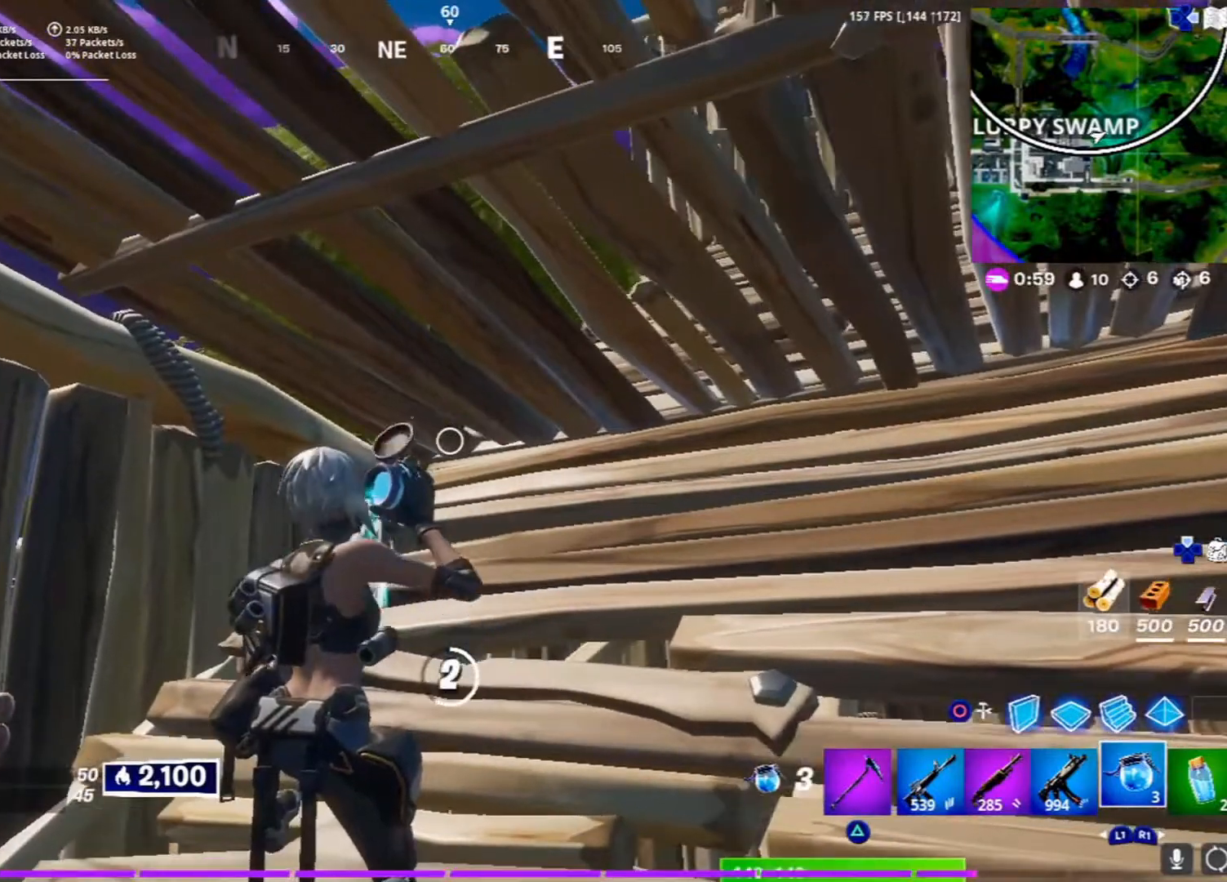
{"buttons": [], "left_stick": "center", "right_stick": "center", "events": [[183, "right_stick", "center"]]}
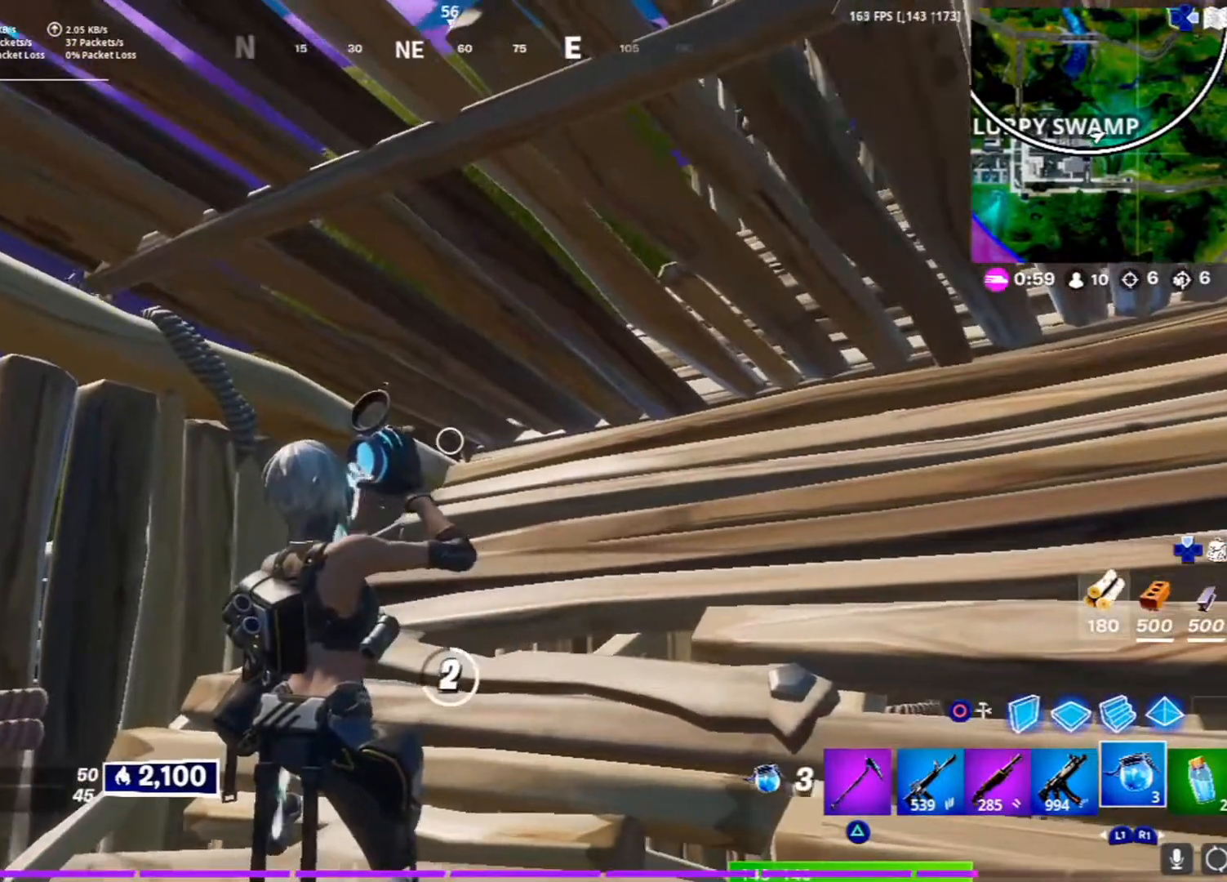
{"buttons": ["CIRCLE"], "left_stick": "down", "right_stick": "center", "events": [[83, "right_stick", "left"], [183, "right_stick", "down-left"], [300, "left_stick", "left"], [333, "right_stick", "center"], [350, "left_stick", "down-left"], [417, "CIRCLE", "down"], [467, "left_stick", "down"]]}
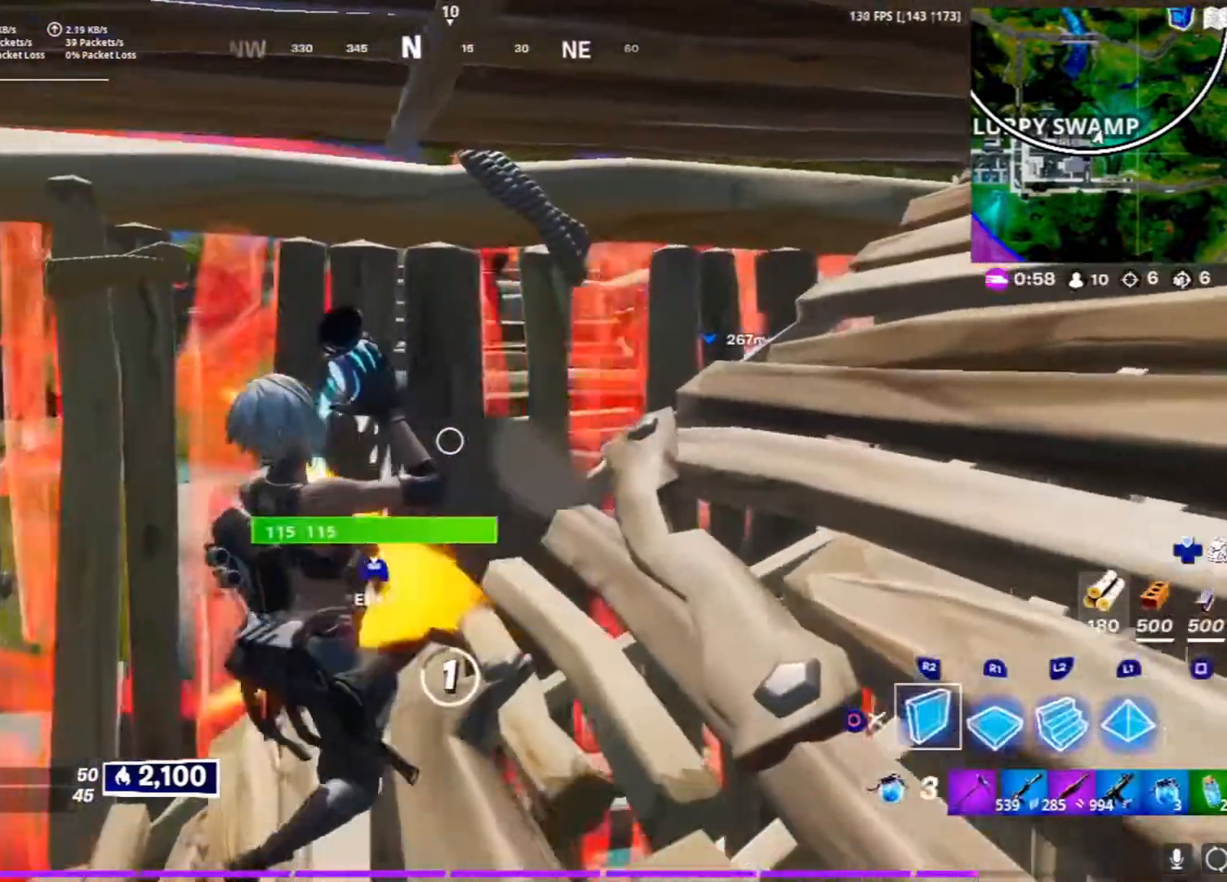
{"buttons": ["R2"], "left_stick": "down", "right_stick": "center", "events": [[17, "CIRCLE", "up"], [50, "R2", "down"], [83, "right_stick", "down-left"], [167, "right_stick", "center"], [267, "CROSS", "down"], [367, "CROSS", "up"]]}
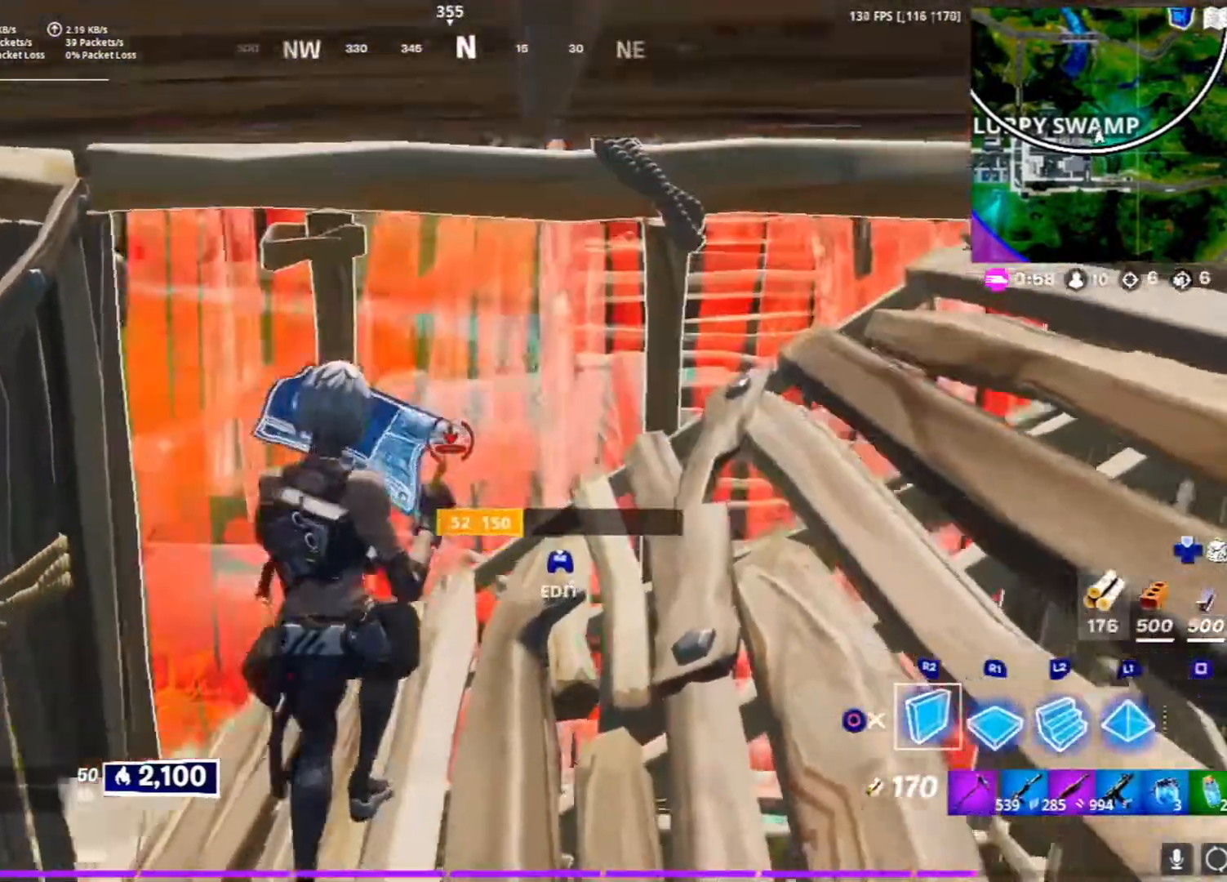
{"buttons": ["CIRCLE"], "left_stick": "up", "right_stick": "center", "events": [[50, "right_stick", "up-right"], [167, "right_stick", "center"], [300, "left_stick", "right"], [417, "left_stick", "up"], [467, "CIRCLE", "down"], [467, "R2", "up"]]}
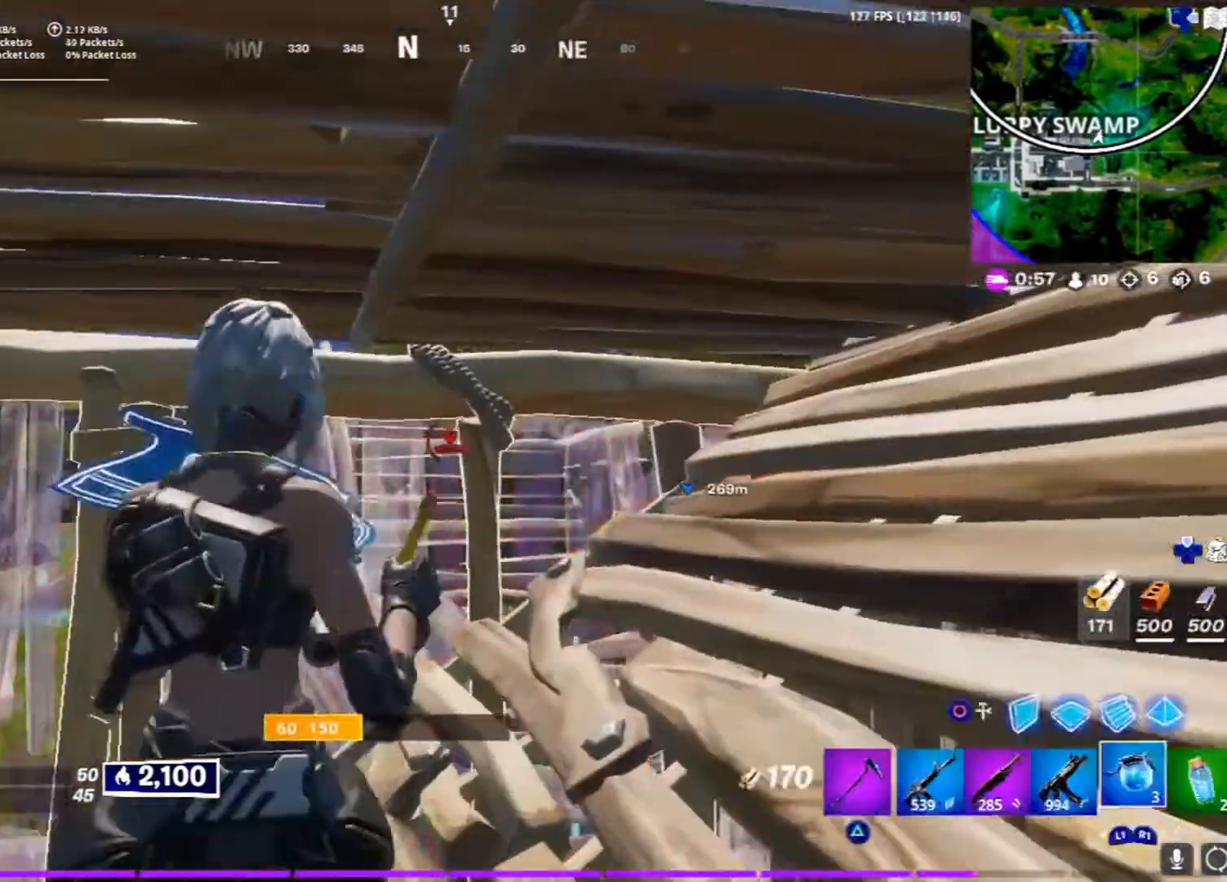
{"buttons": [], "left_stick": "up", "right_stick": "up-right", "events": [[50, "CIRCLE", "up"], [100, "L1", "down"], [217, "L1", "up"], [217, "right_stick", "right"], [267, "L1", "down"], [267, "right_stick", "up-right"], [367, "L1", "up"]]}
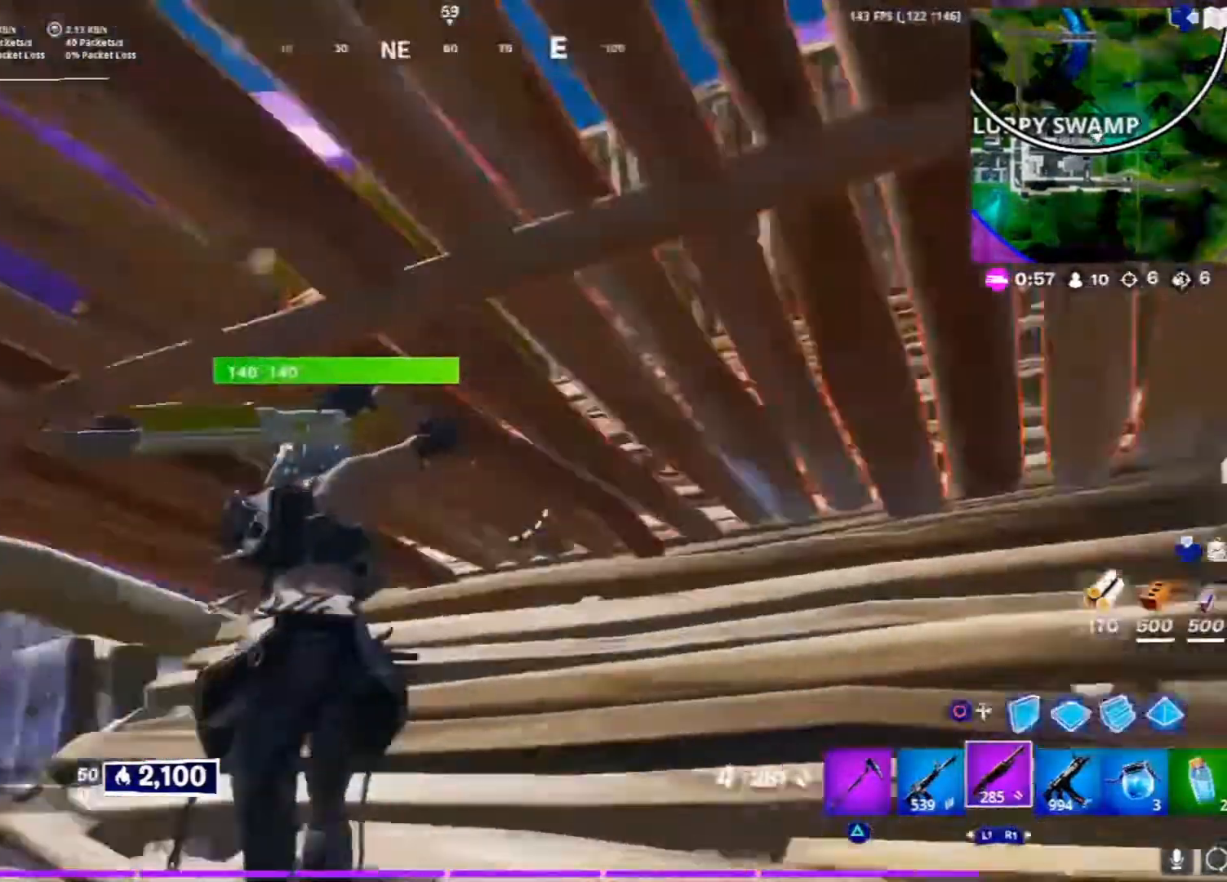
{"buttons": [], "left_stick": "left", "right_stick": "down-right", "events": [[50, "TOUCHPAD", "down"], [50, "right_stick", "left"], [100, "R2", "down"], [183, "TOUCHPAD", "up"], [183, "left_stick", "up-right"], [217, "right_stick", "center"], [350, "R2", "up"], [367, "left_stick", "down-right"], [367, "right_stick", "down-right"], [417, "left_stick", "left"]]}
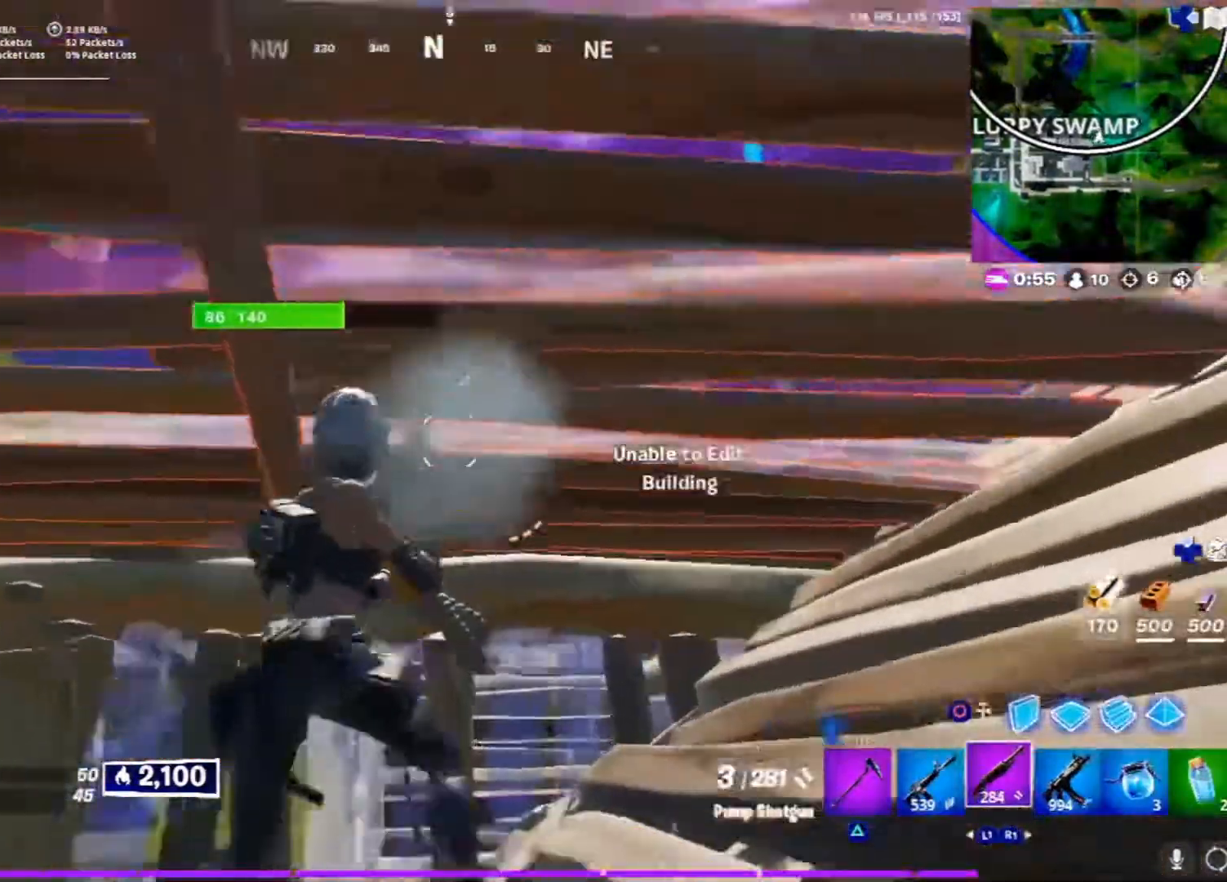
{"buttons": [], "left_stick": "up", "right_stick": "right", "events": [[17, "right_stick", "center"], [50, "left_stick", "down-left"], [100, "SQUARE", "down"], [183, "SQUARE", "up"], [367, "left_stick", "left"], [367, "right_stick", "right"], [500, "left_stick", "up"]]}
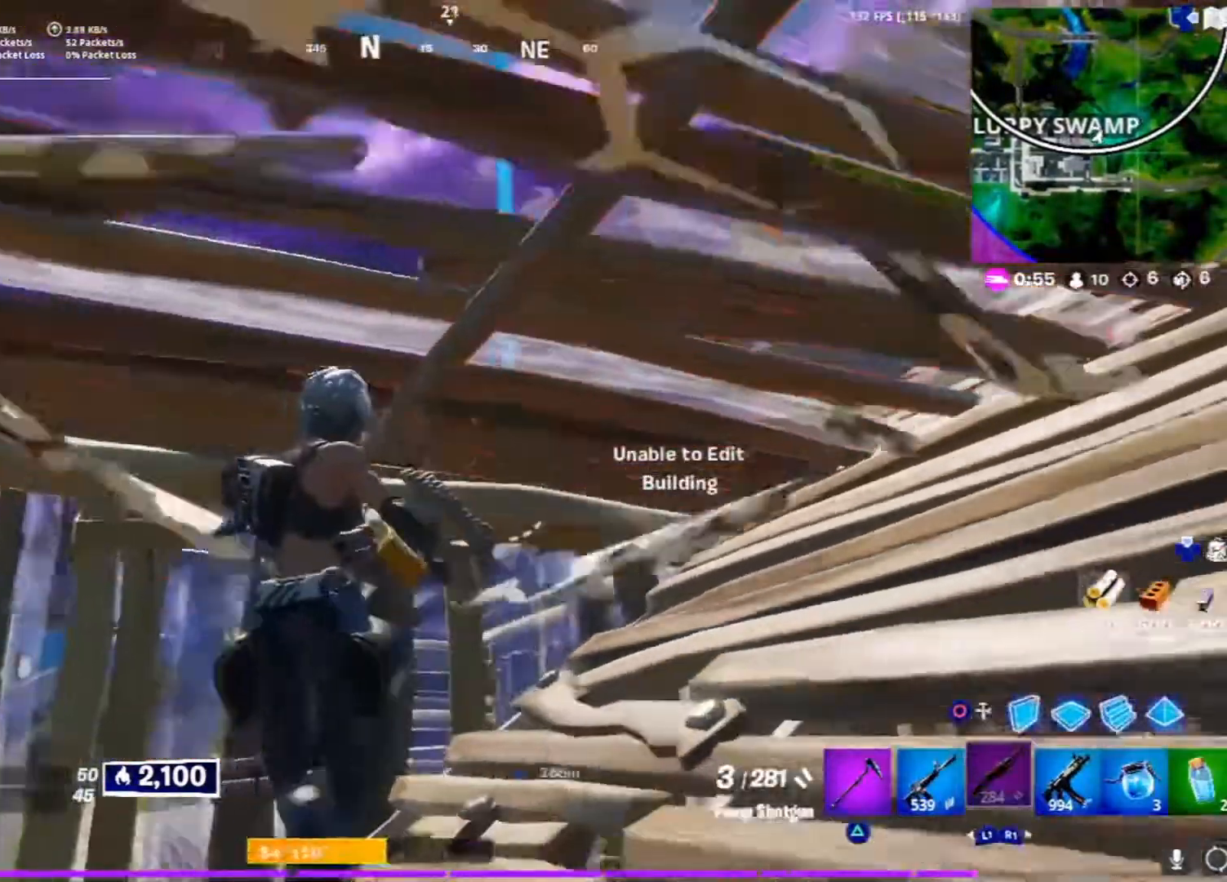
{"buttons": [], "left_stick": "down-left", "right_stick": "center", "events": [[33, "right_stick", "center"], [100, "left_stick", "up-right"], [333, "left_stick", "center"], [417, "left_stick", "down-left"]]}
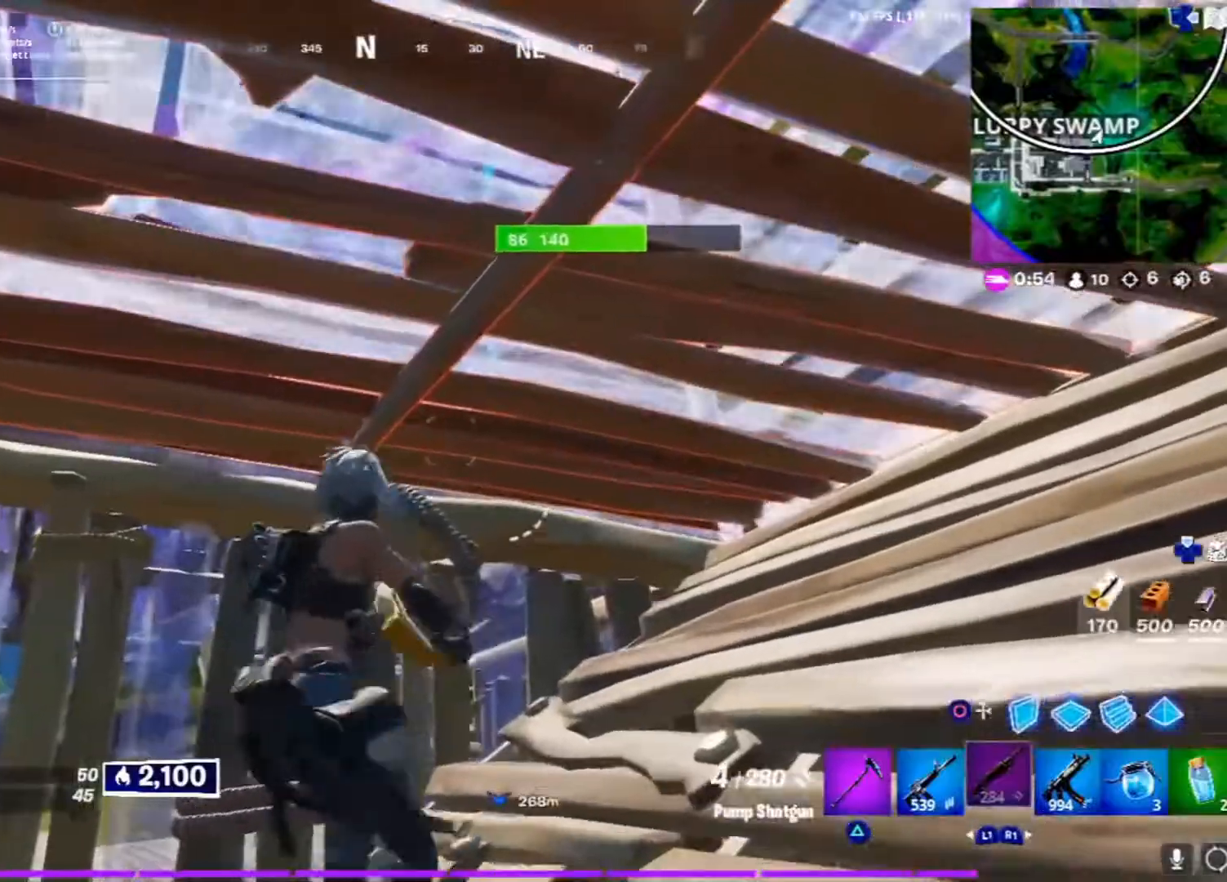
{"buttons": [], "left_stick": "center", "right_stick": "left", "events": [[50, "left_stick", "center"], [117, "left_stick", "up-right"], [183, "left_stick", "right"], [367, "left_stick", "up"], [467, "right_stick", "left"], [500, "left_stick", "center"]]}
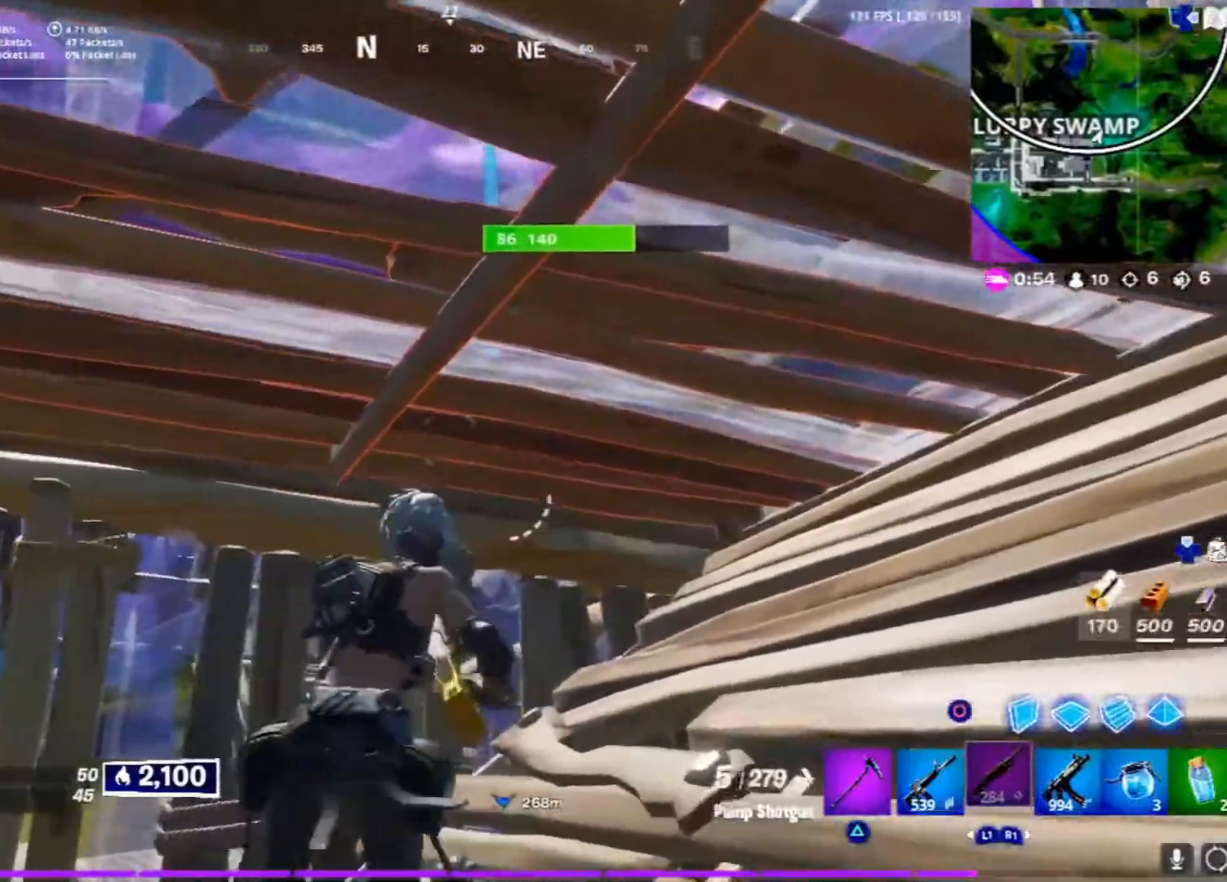
{"buttons": [], "left_stick": "up-right", "right_stick": "center", "events": [[50, "left_stick", "down-left"], [167, "right_stick", "center"], [283, "right_stick", "left"], [300, "left_stick", "center"], [400, "left_stick", "right"], [433, "right_stick", "center"], [500, "left_stick", "up-right"]]}
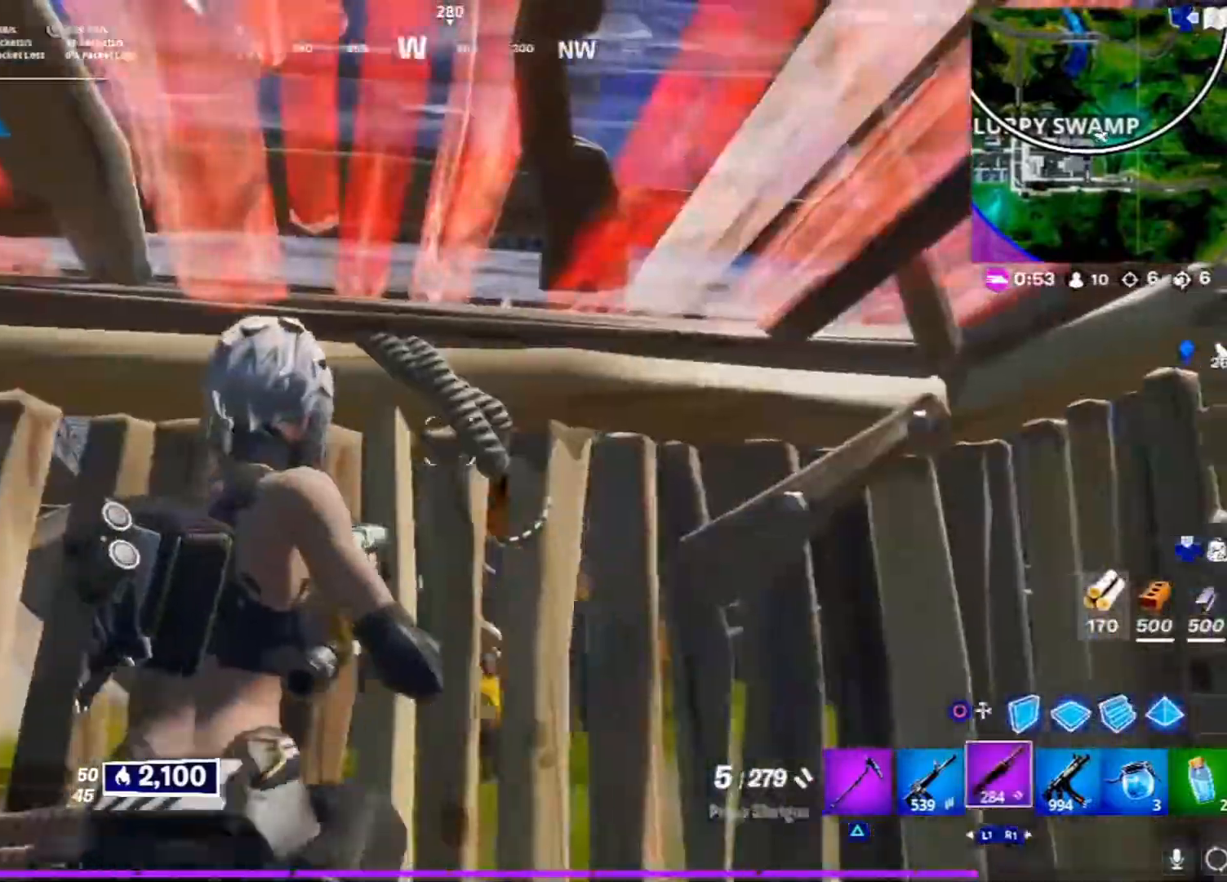
{"buttons": [], "left_stick": "down-right", "right_stick": "center", "events": [[167, "right_stick", "up"], [183, "left_stick", "center"], [250, "left_stick", "down-left"], [333, "right_stick", "center"], [417, "left_stick", "down-right"]]}
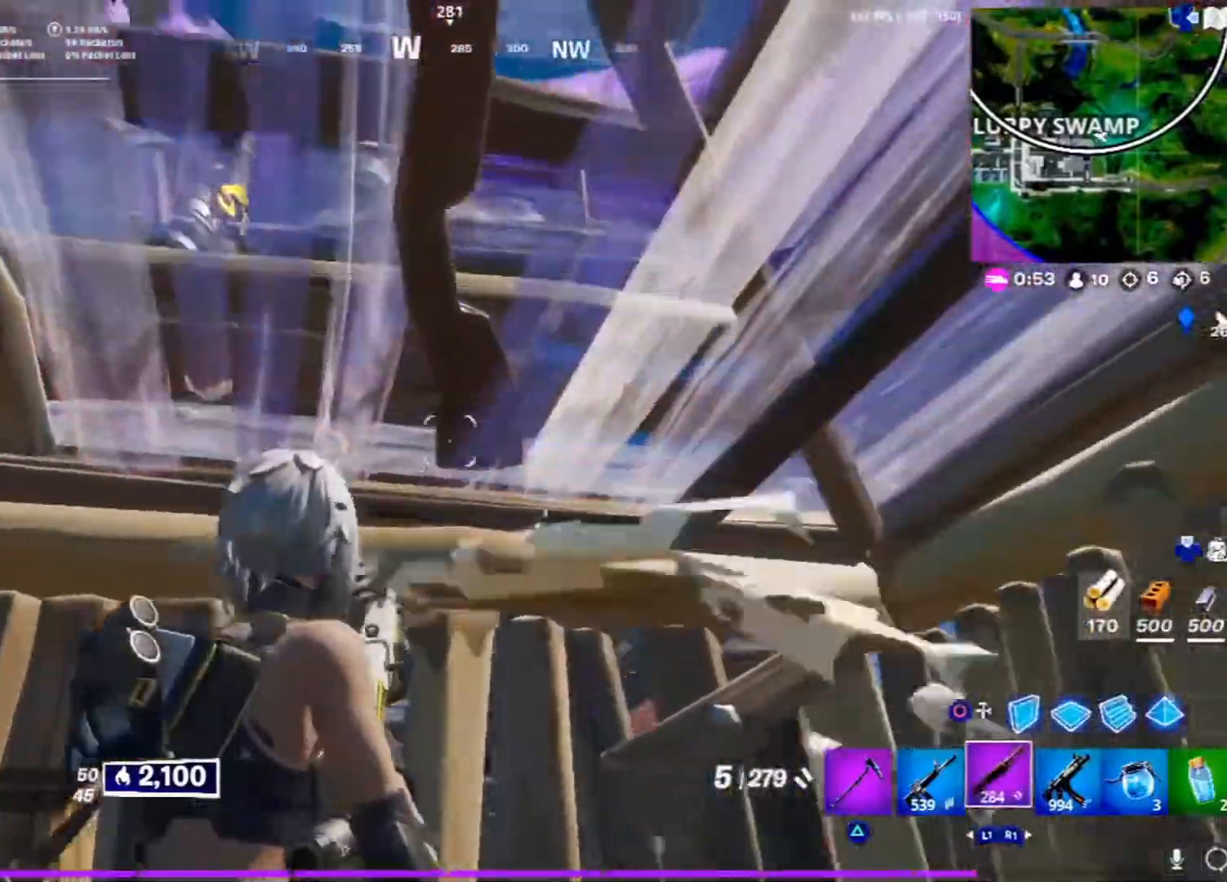
{"buttons": [], "left_stick": "down-left", "right_stick": "center", "events": [[50, "left_stick", "center"], [117, "left_stick", "left"], [200, "left_stick", "down-left"], [283, "right_stick", "down"], [433, "right_stick", "center"]]}
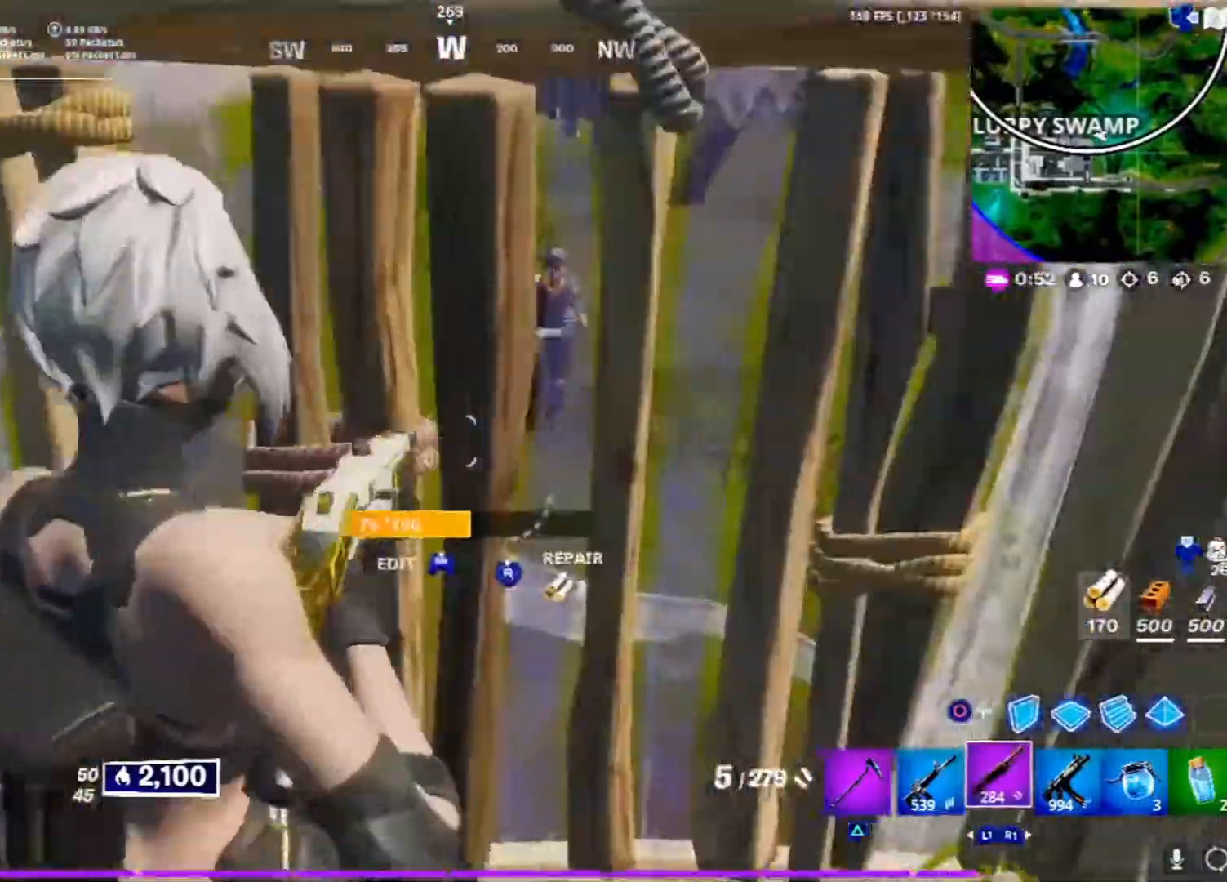
{"buttons": ["R2"], "left_stick": "up-right", "right_stick": "center", "events": [[33, "CIRCLE", "down"], [83, "CIRCLE", "up"], [100, "R2", "down"], [183, "right_stick", "down-left"], [333, "left_stick", "up-right"], [333, "right_stick", "center"], [433, "R1", "down"], [500, "R1", "up"]]}
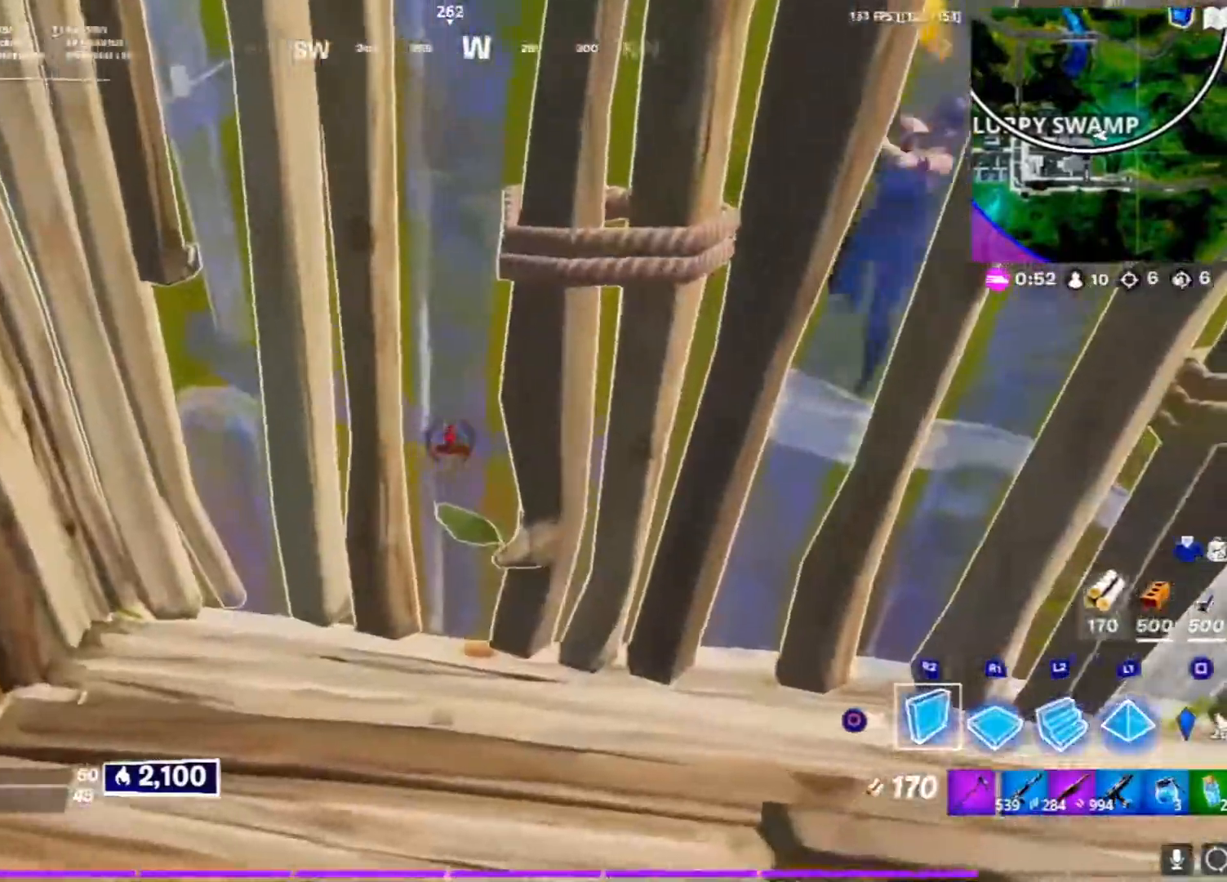
{"buttons": ["TOUCHPAD"], "left_stick": "up-left", "right_stick": "up-left", "events": [[33, "left_stick", "up"], [50, "CIRCLE", "down"], [50, "R2", "up"], [117, "CIRCLE", "up"], [233, "right_stick", "left"], [283, "TOUCHPAD", "down"], [300, "R2", "down"], [333, "right_stick", "down"], [400, "TOUCHPAD", "up"], [400, "left_stick", "up-left"], [400, "right_stick", "right"], [467, "TOUCHPAD", "down"], [483, "right_stick", "up-left"], [500, "R2", "up"]]}
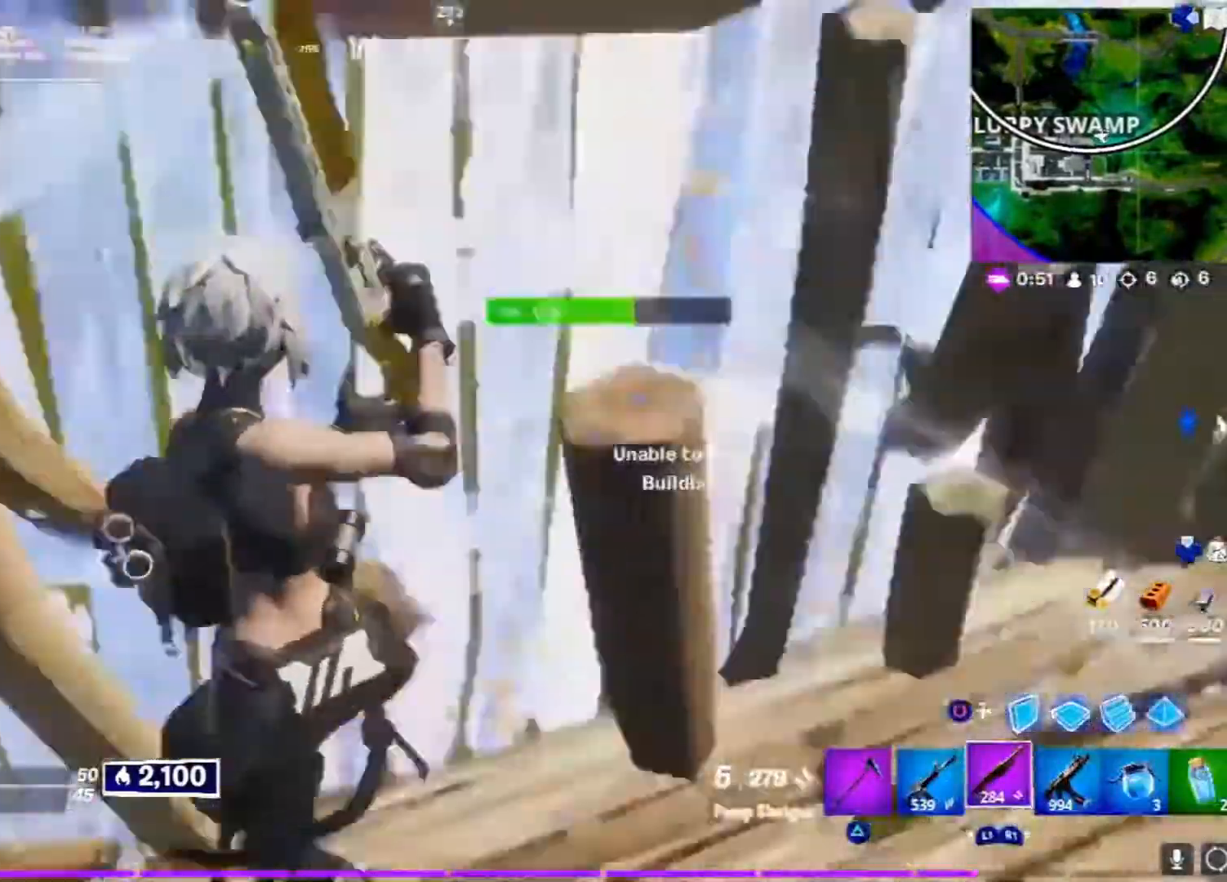
{"buttons": ["CROSS"], "left_stick": "down-right", "right_stick": "center", "events": [[83, "TOUCHPAD", "up"], [183, "left_stick", "center"], [183, "right_stick", "center"], [233, "left_stick", "down-right"], [300, "right_stick", "down-right"], [467, "CROSS", "down"], [467, "right_stick", "center"]]}
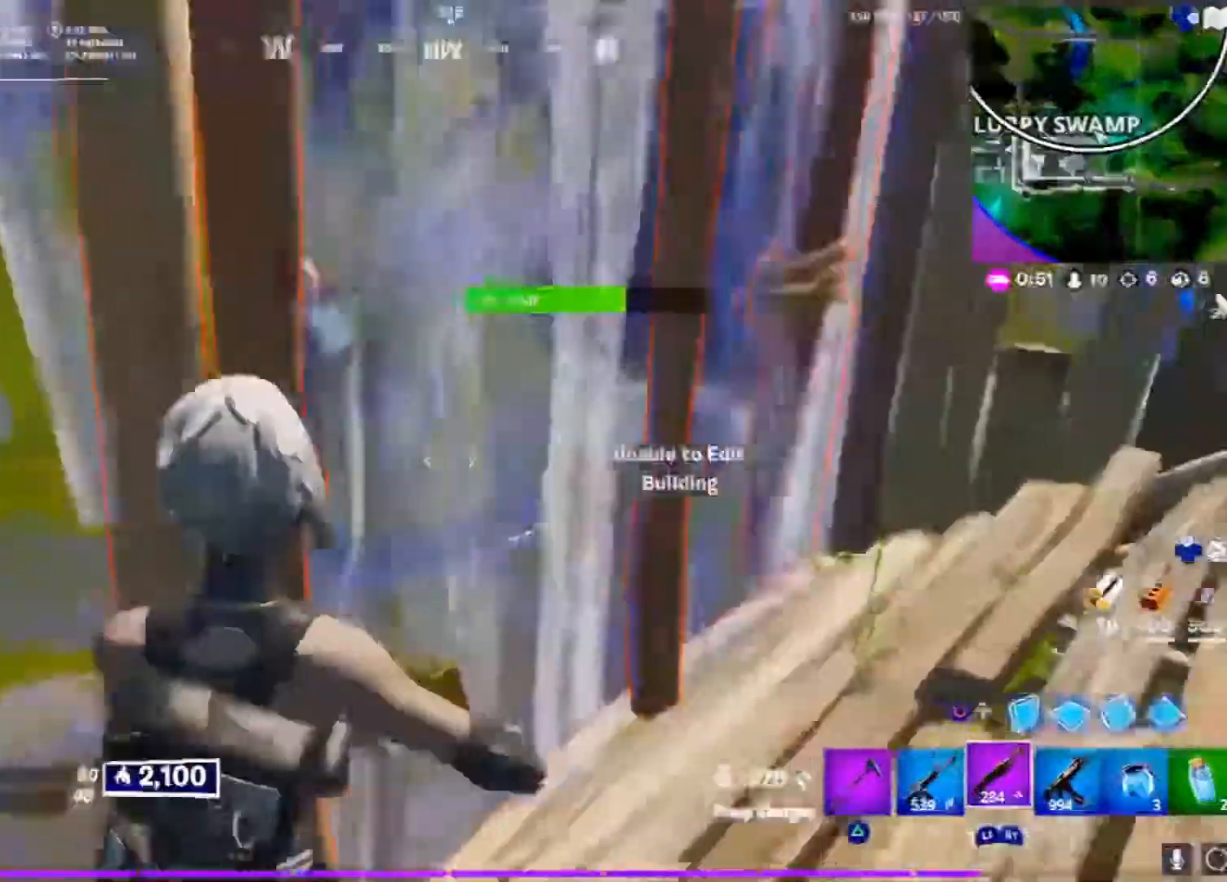
{"buttons": ["L2", "L3"], "left_stick": "right", "right_stick": "center", "events": [[17, "left_stick", "right"], [133, "left_stick", "up-right"], [283, "CROSS", "up"], [283, "right_stick", "left"], [367, "left_stick", "right"], [383, "CROSS", "down"], [433, "L1", "down"], [433, "L2", "down"], [433, "right_stick", "center"], [467, "CROSS", "up"], [483, "L1", "up"], [500, "L3", "down"]]}
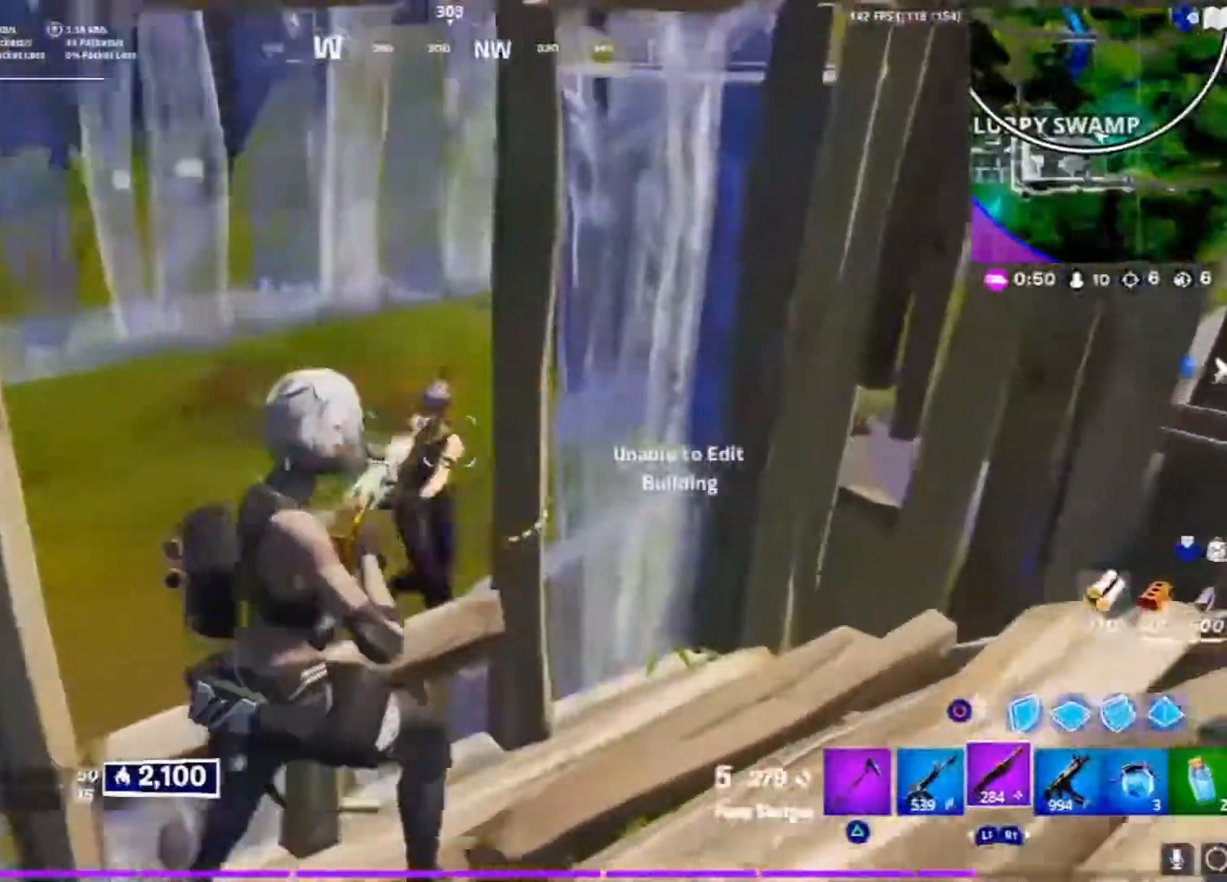
{"buttons": ["R2"], "left_stick": "up-right", "right_stick": "down-left", "events": [[17, "R2", "down"], [17, "right_stick", "left"], [33, "R1", "down"], [83, "L2", "up"], [117, "R1", "up"], [117, "right_stick", "center"], [150, "L1", "down"], [217, "R2", "up"], [267, "right_stick", "down"], [283, "L1", "up"], [417, "right_stick", "down-left"], [467, "left_stick", "up-right"], [483, "L3", "up"], [500, "R2", "down"]]}
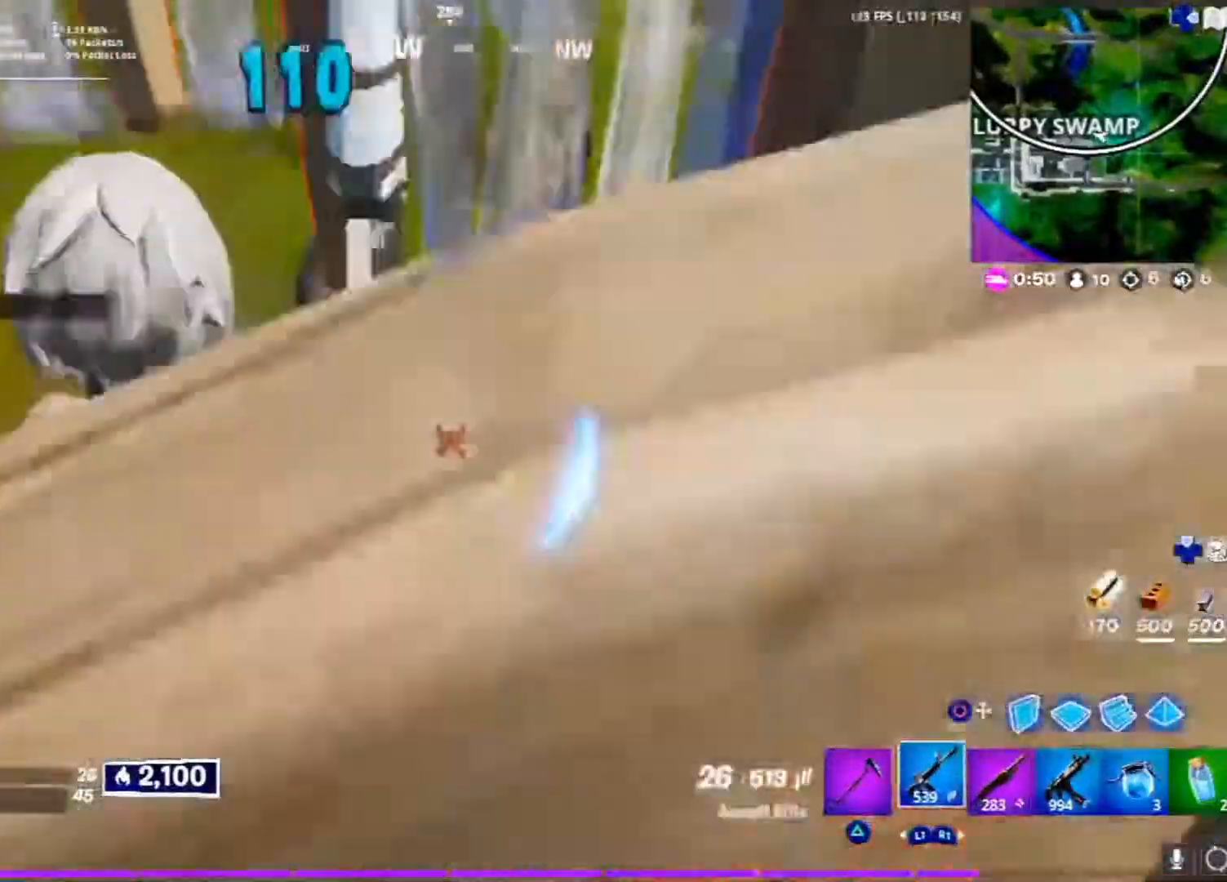
{"buttons": [], "left_stick": "up-left", "right_stick": "down", "events": [[83, "right_stick", "center"], [100, "left_stick", "up"], [250, "left_stick", "up-right"], [333, "right_stick", "up-right"], [433, "R2", "up"], [433, "left_stick", "up-left"], [467, "right_stick", "down"]]}
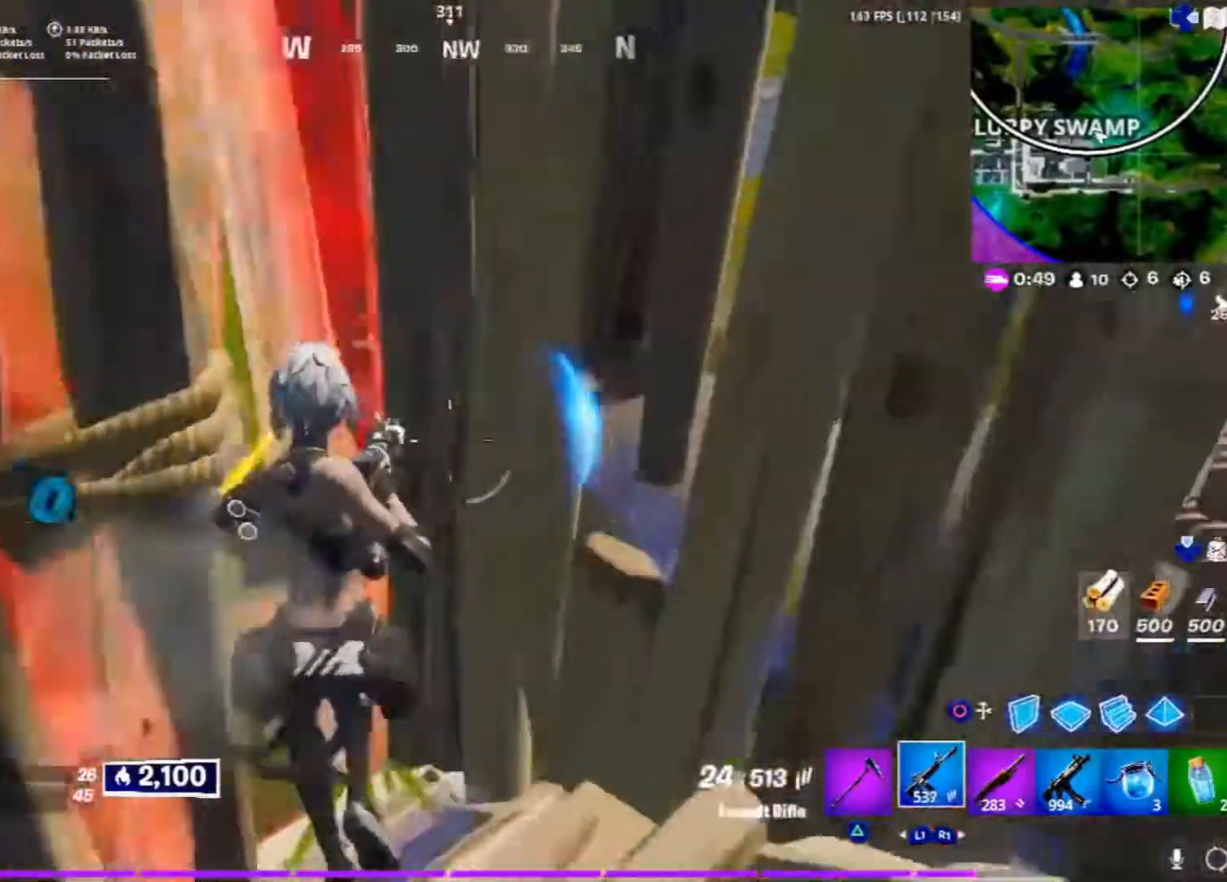
{"buttons": [], "left_stick": "left", "right_stick": "up-right", "events": [[17, "R1", "down"], [33, "right_stick", "center"], [50, "left_stick", "left"], [117, "R1", "up"], [183, "right_stick", "right"], [500, "right_stick", "up-right"]]}
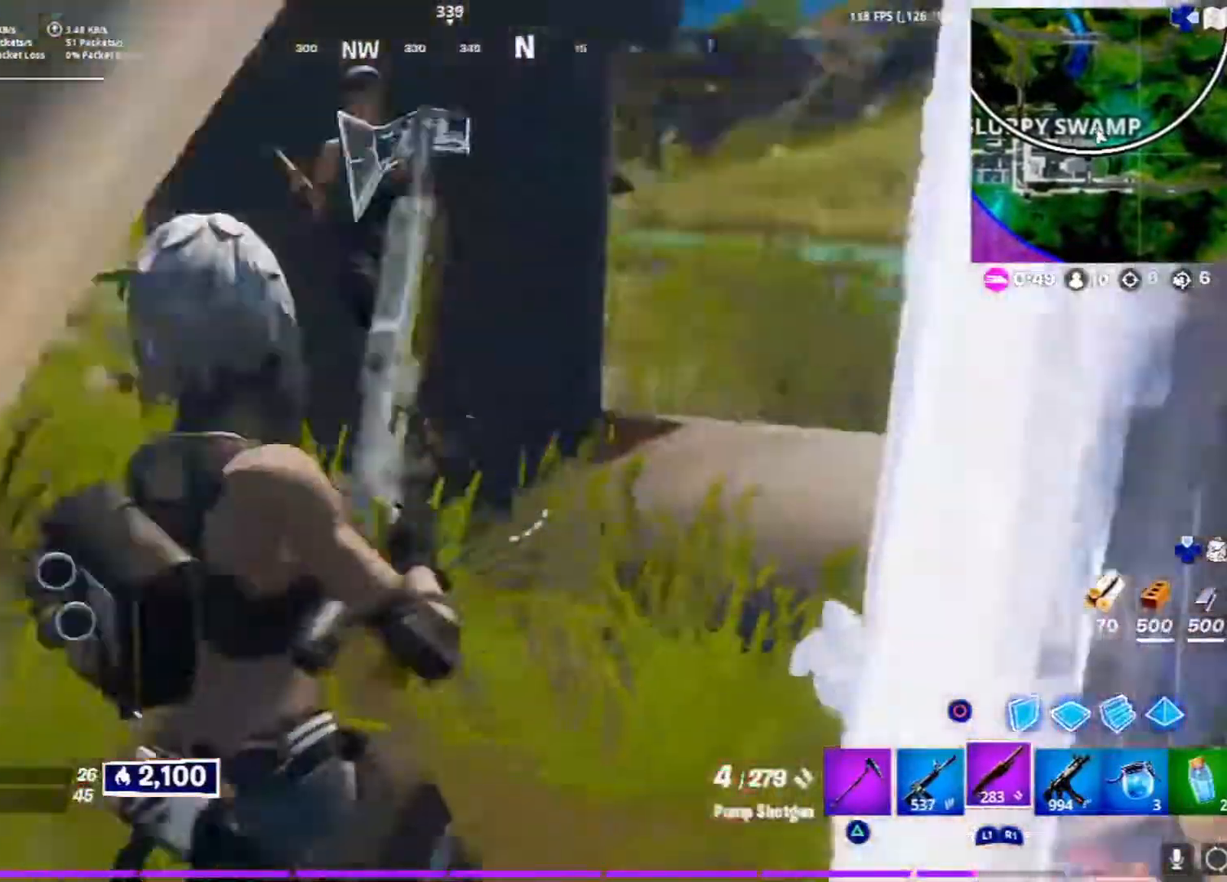
{"buttons": ["R2"], "left_stick": "up-right", "right_stick": "center", "events": [[17, "L2", "down"], [17, "right_stick", "up"], [50, "R2", "down"], [117, "right_stick", "center"], [167, "L2", "up"], [183, "CIRCLE", "down"], [183, "R2", "up"], [250, "CIRCLE", "up"], [300, "L1", "down"], [333, "R2", "down"], [367, "L1", "up"], [367, "left_stick", "up"], [367, "right_stick", "left"], [467, "left_stick", "up-right"], [483, "right_stick", "center"]]}
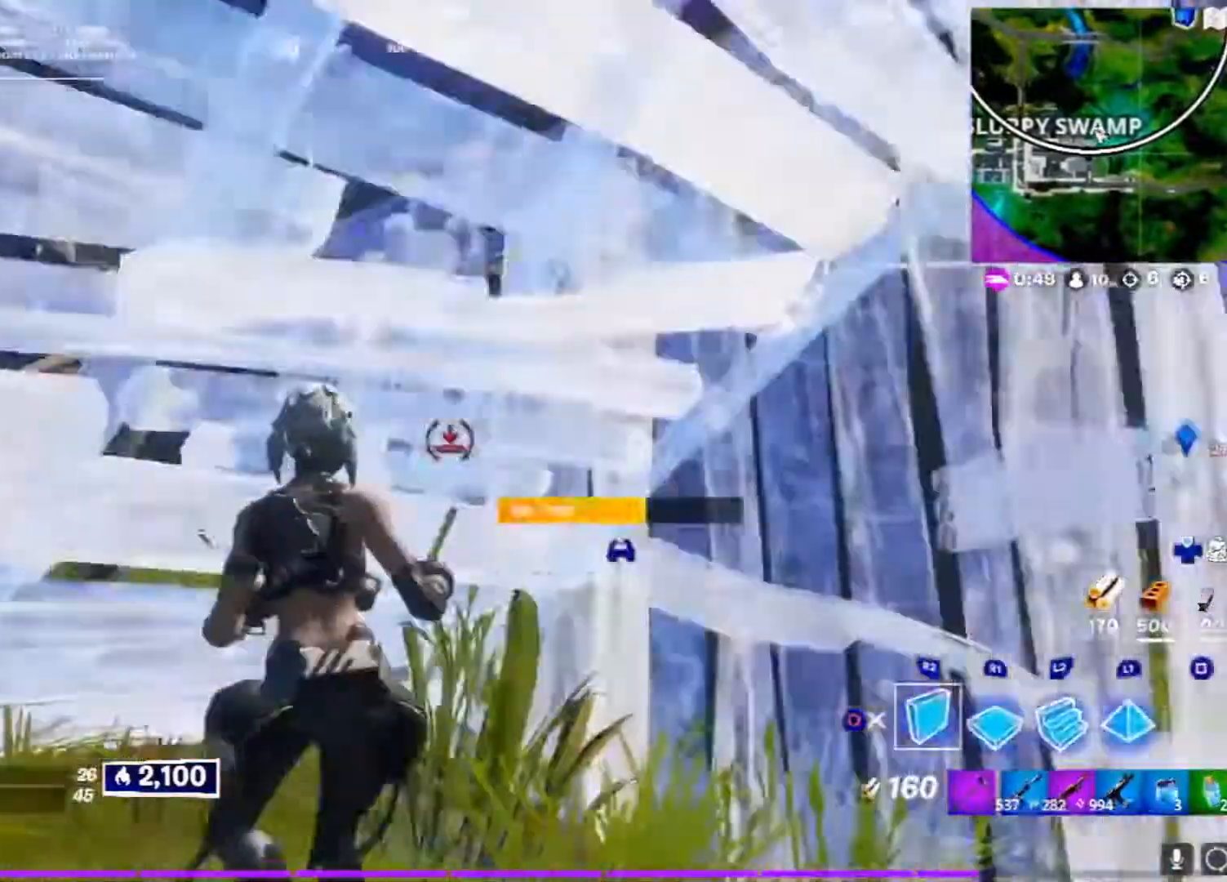
{"buttons": [], "left_stick": "down-left", "right_stick": "center", "events": [[17, "left_stick", "right"], [83, "L1", "down"], [217, "right_stick", "up-right"], [233, "L1", "up"], [233, "R2", "up"], [267, "right_stick", "center"], [300, "CIRCLE", "down"], [400, "left_stick", "center"], [417, "CIRCLE", "up"], [483, "left_stick", "down-left"]]}
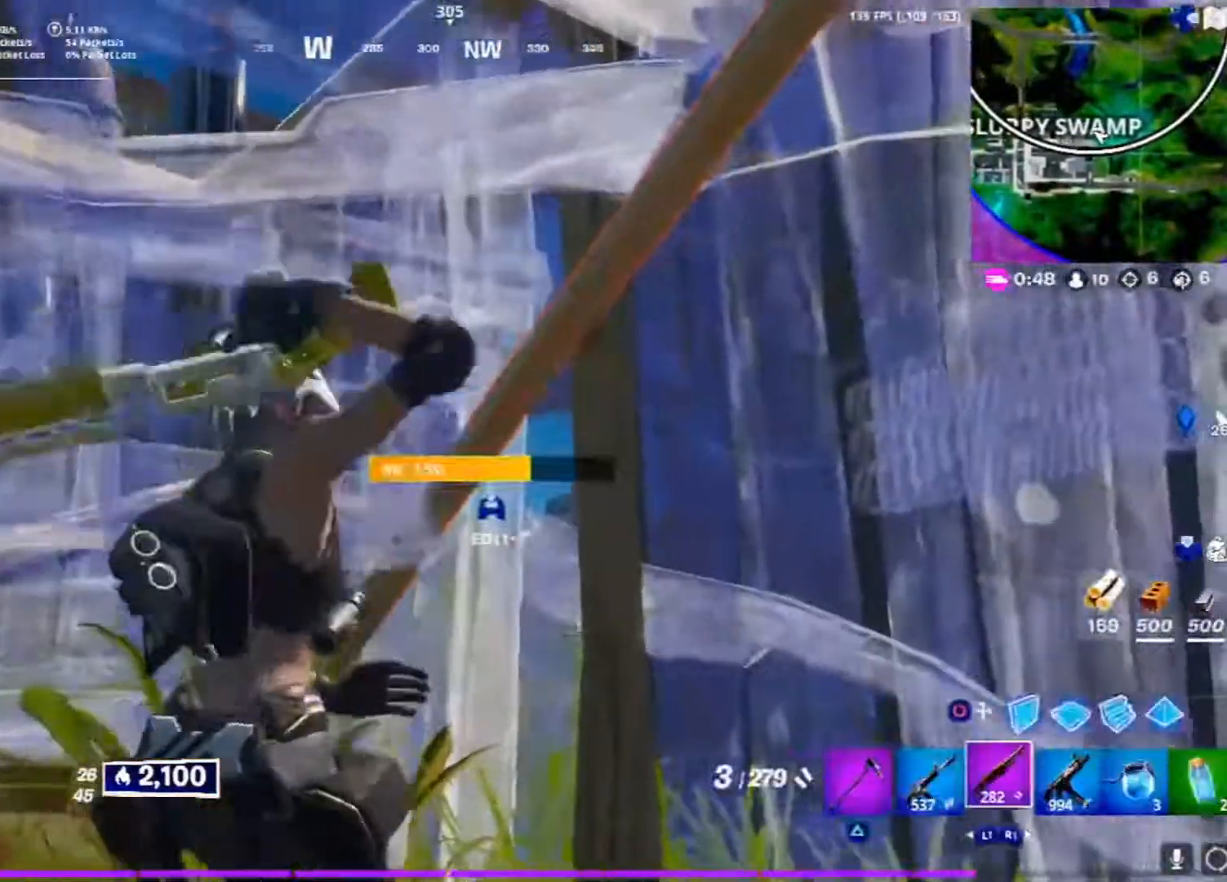
{"buttons": [], "left_stick": "down-right", "right_stick": "center", "events": [[17, "right_stick", "left"], [167, "right_stick", "center"], [367, "left_stick", "down-right"]]}
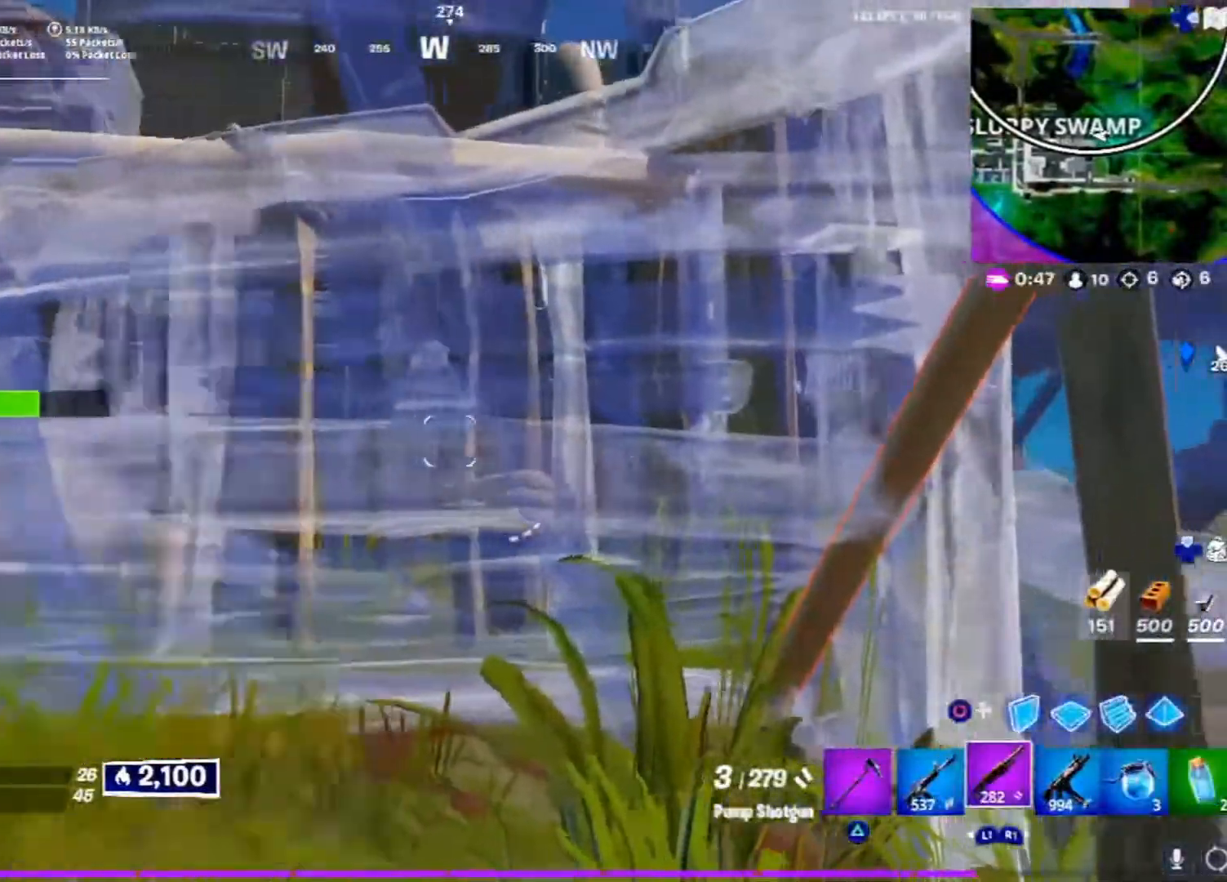
{"buttons": [], "left_stick": "left", "right_stick": "center", "events": [[100, "right_stick", "up"], [183, "right_stick", "center"], [217, "left_stick", "left"], [283, "CIRCLE", "down"], [367, "CIRCLE", "up"]]}
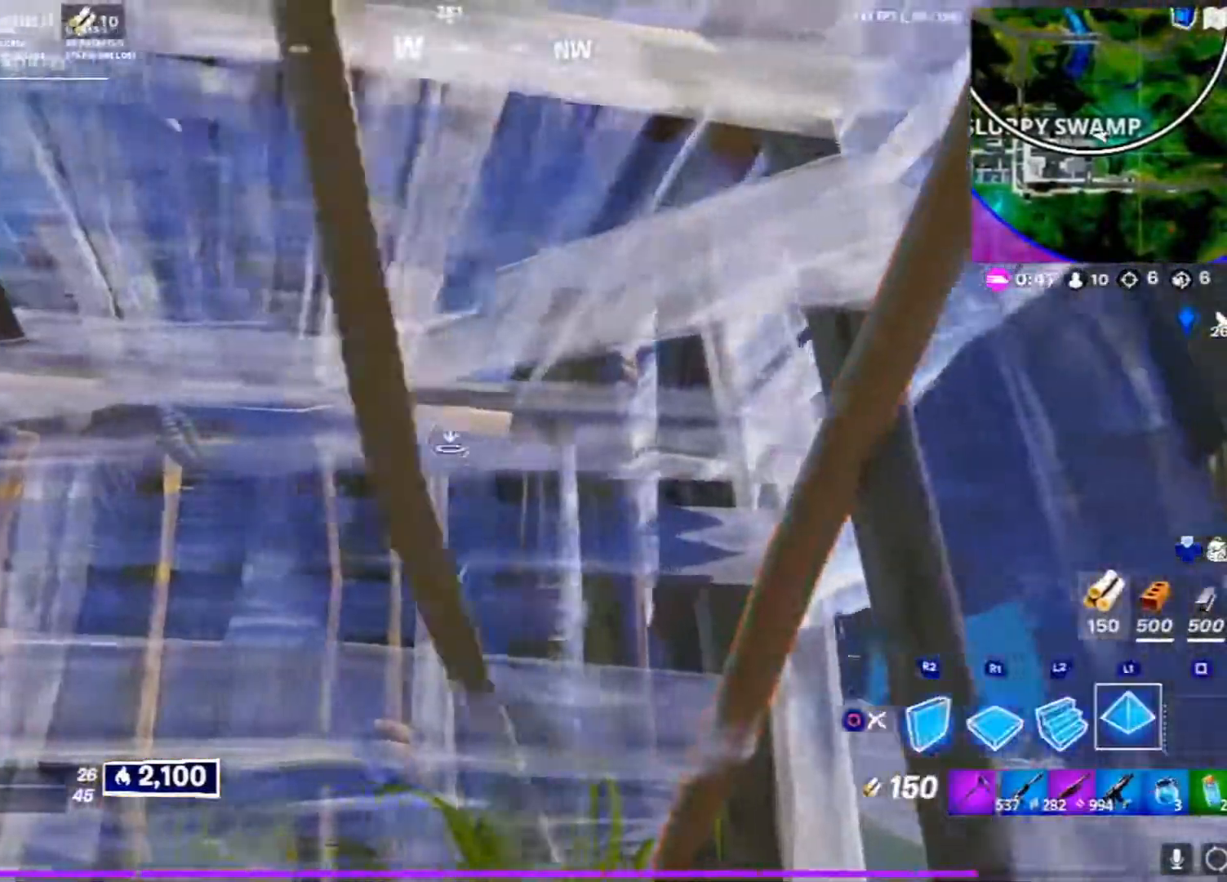
{"buttons": [], "left_stick": "down", "right_stick": "center", "events": [[17, "right_stick", "down-right"], [50, "R2", "down"], [117, "right_stick", "center"], [250, "CIRCLE", "down"], [283, "R2", "up"], [283, "left_stick", "down"], [350, "CIRCLE", "up"]]}
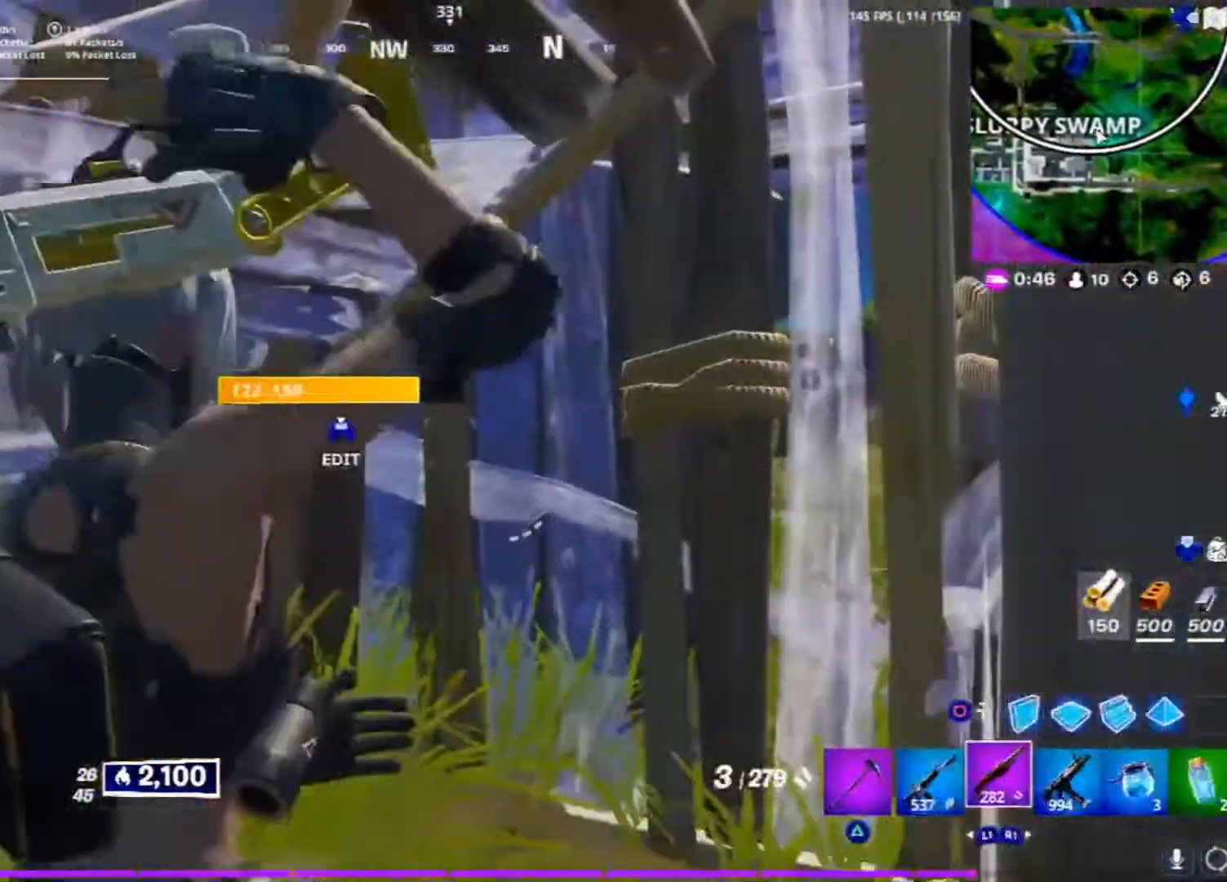
{"buttons": [], "left_stick": "center", "right_stick": "center", "events": [[17, "left_stick", "center"], [83, "R1", "down"], [150, "R1", "up"], [250, "R1", "down"], [333, "R1", "up"]]}